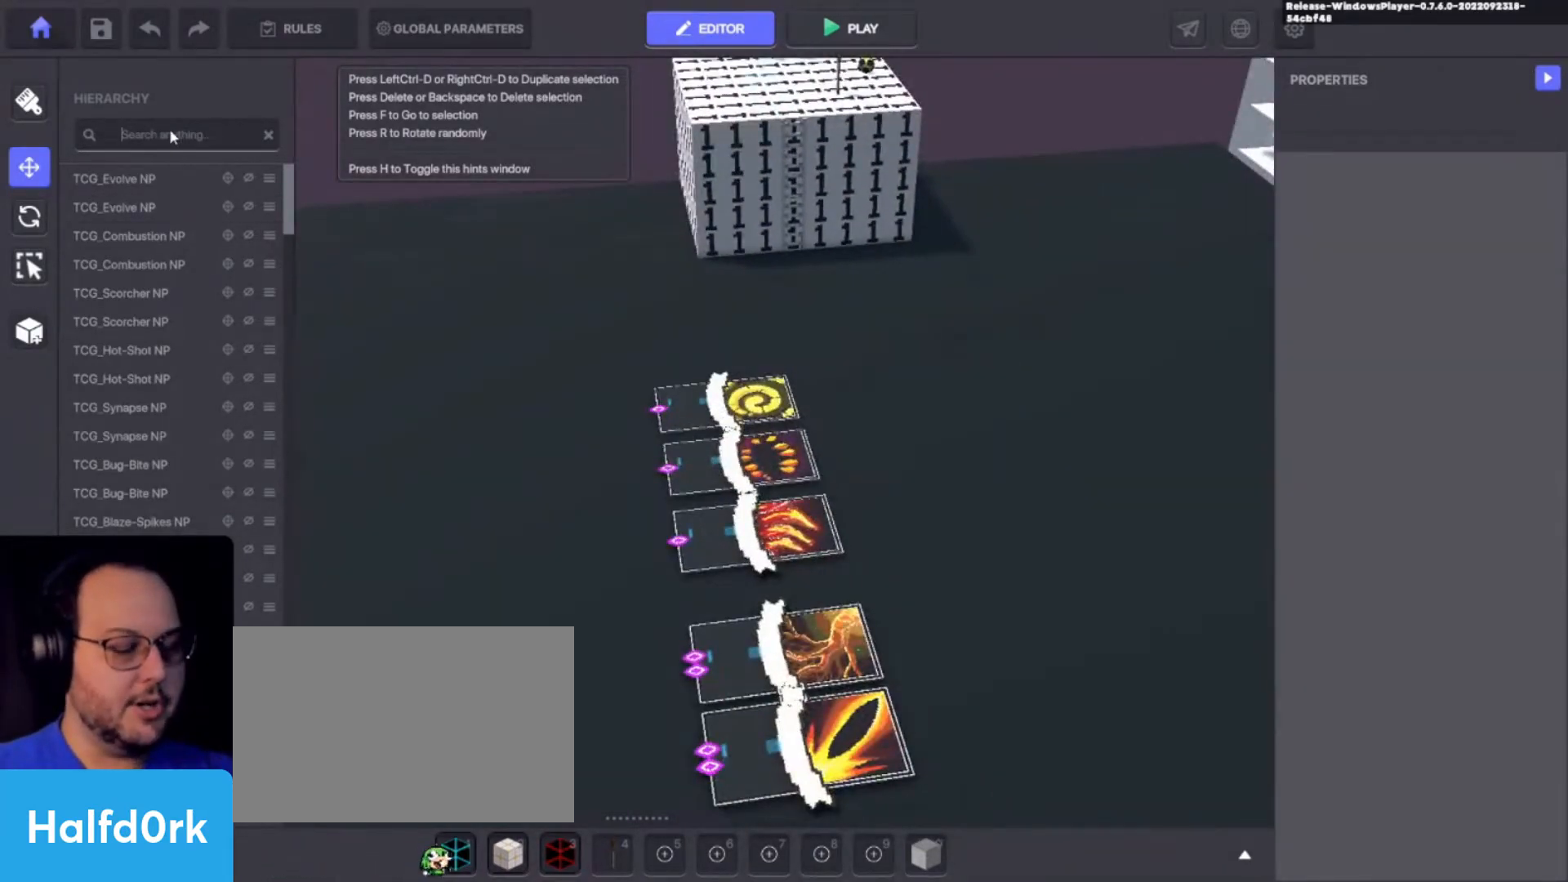
Gameplay with keyboard and mouse; each line is a JSON object with the keys held at the frame after it. "events" lists presses ("down") and releases ("up") of "1", "2", "3", "4", "a", "alt", "c", "caps_lock", "ctrl", "d", "e", "f", "i", "o", "p", "q", "r", "s", "shift", "tab", "u", "v", "w", "x" and "z" between this image and that frame as [ms after this image, input, new state], when the widget could be followed in between. No other keys are recorded. Mouse buttons are not recorded. Not read: mouse_move.
{"keys": [], "events": [[133, "r", "down"], [167, "e", "down"], [200, "r", "up"], [267, "e", "up"], [367, "c", "down"], [433, "c", "up"]]}
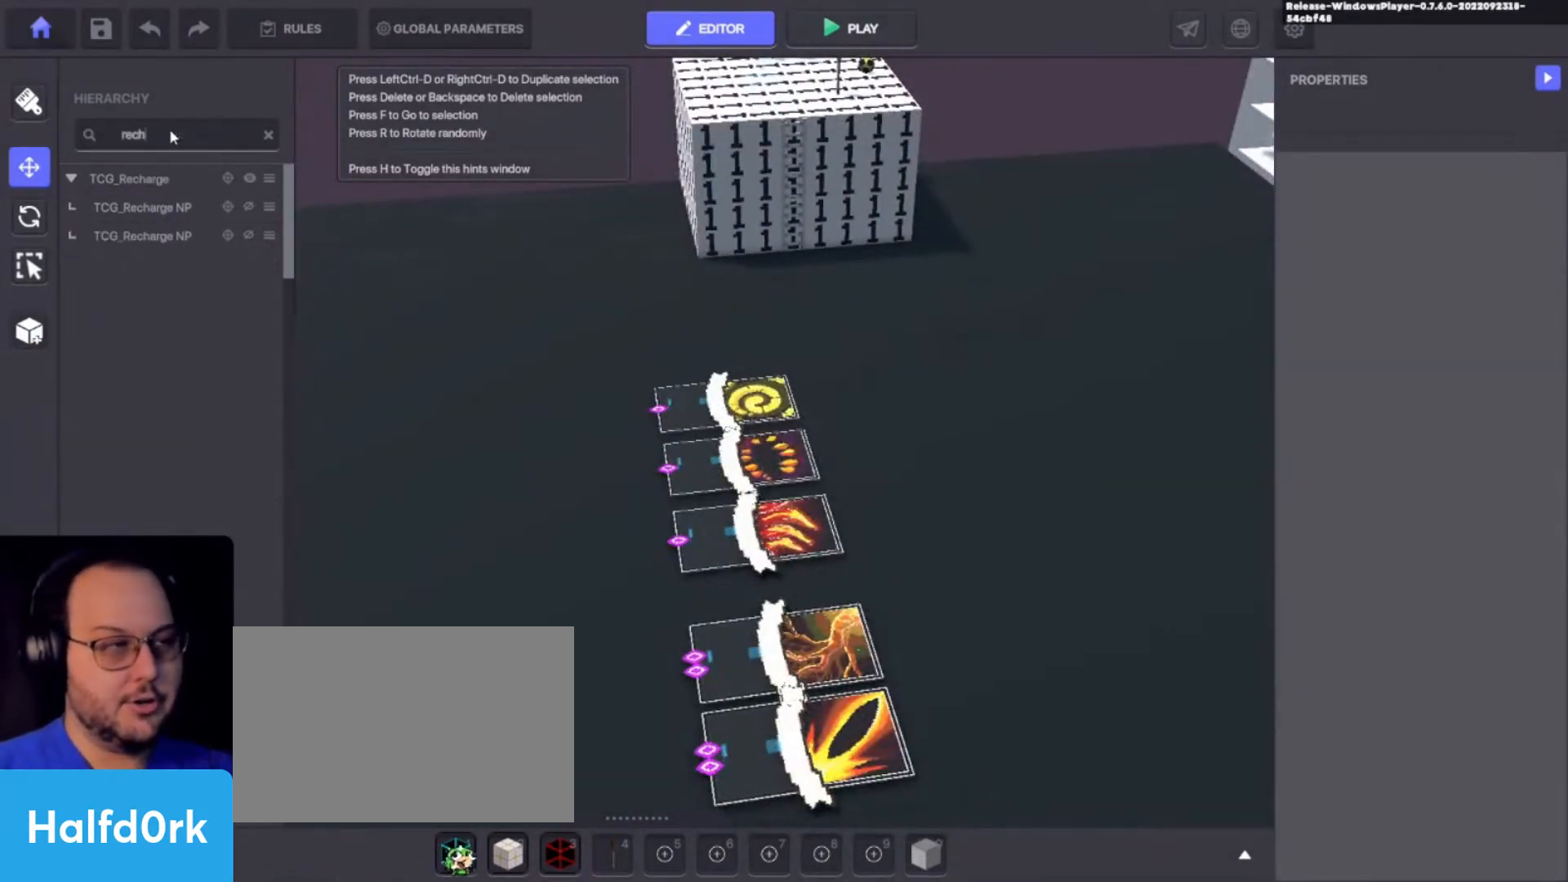
{"keys": [], "events": [[33, "a", "down"], [133, "a", "up"]]}
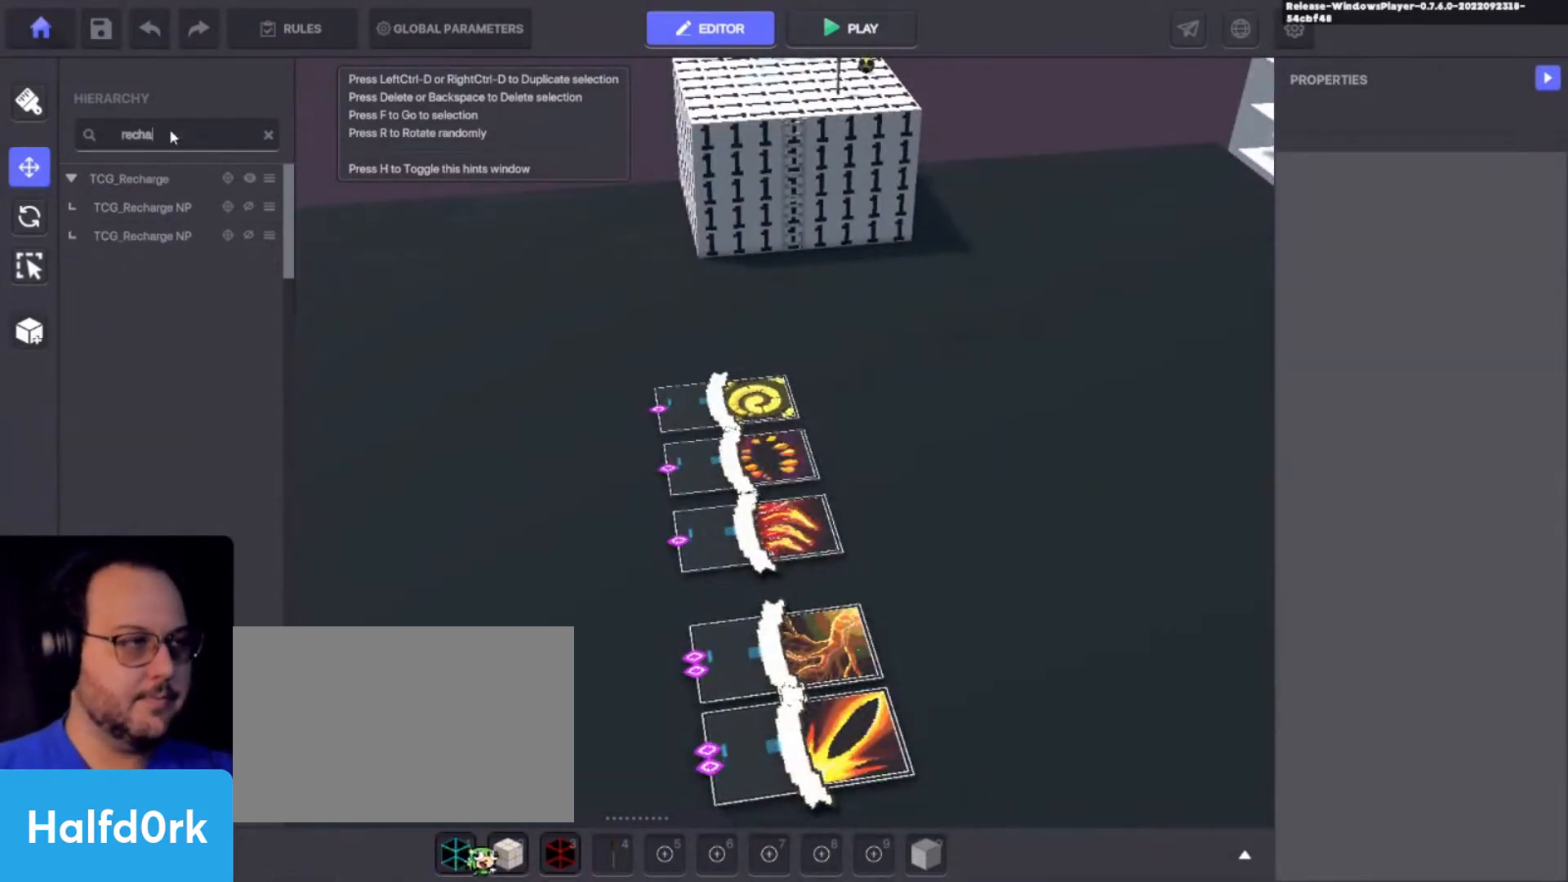
{"keys": [], "events": []}
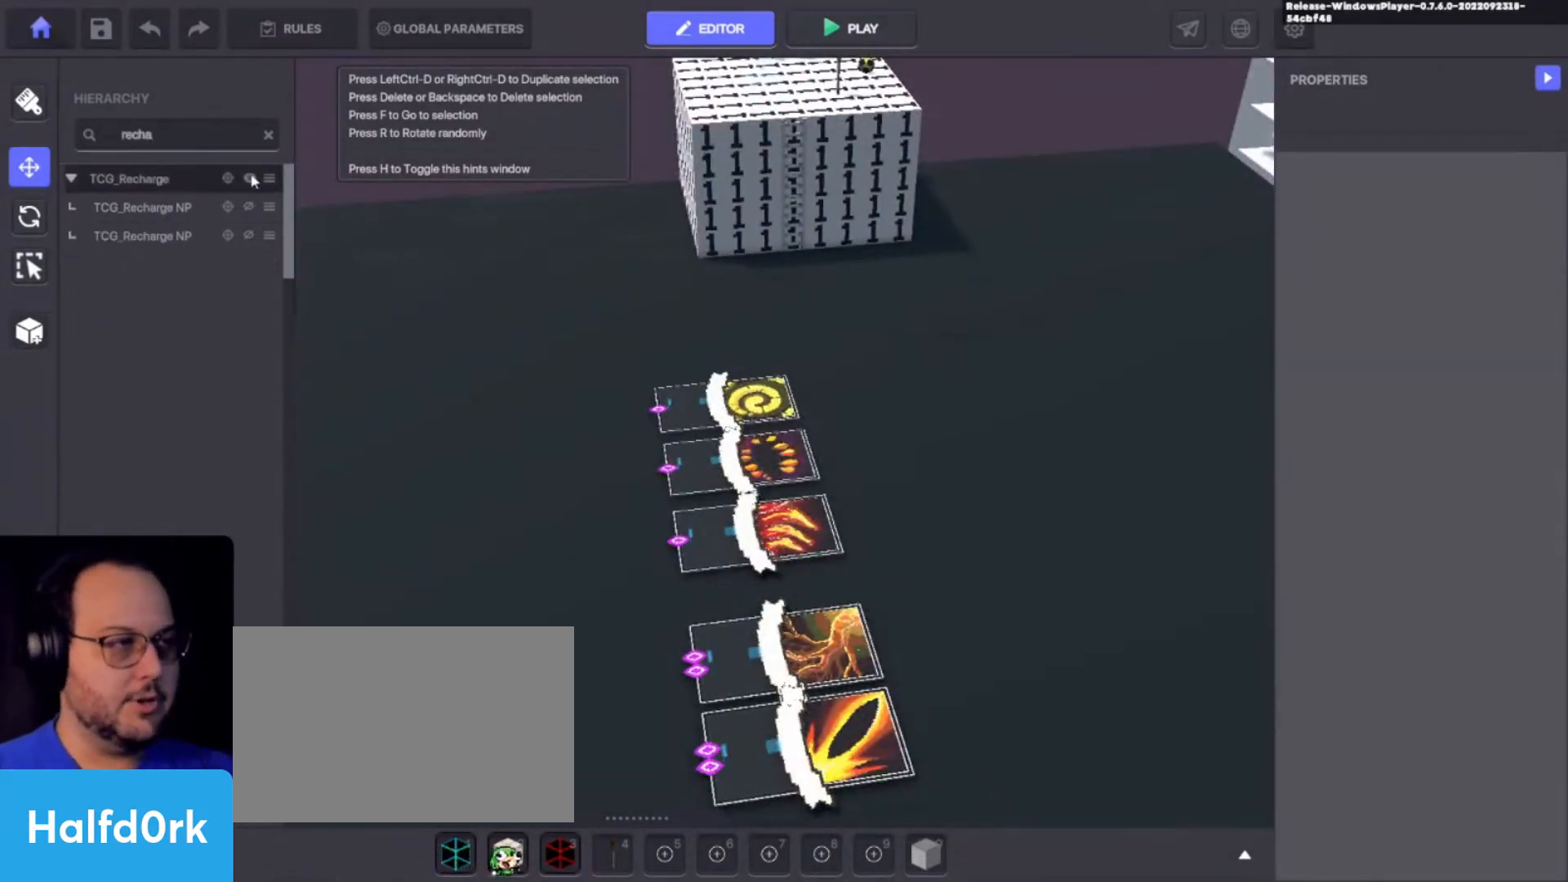
{"keys": [], "events": []}
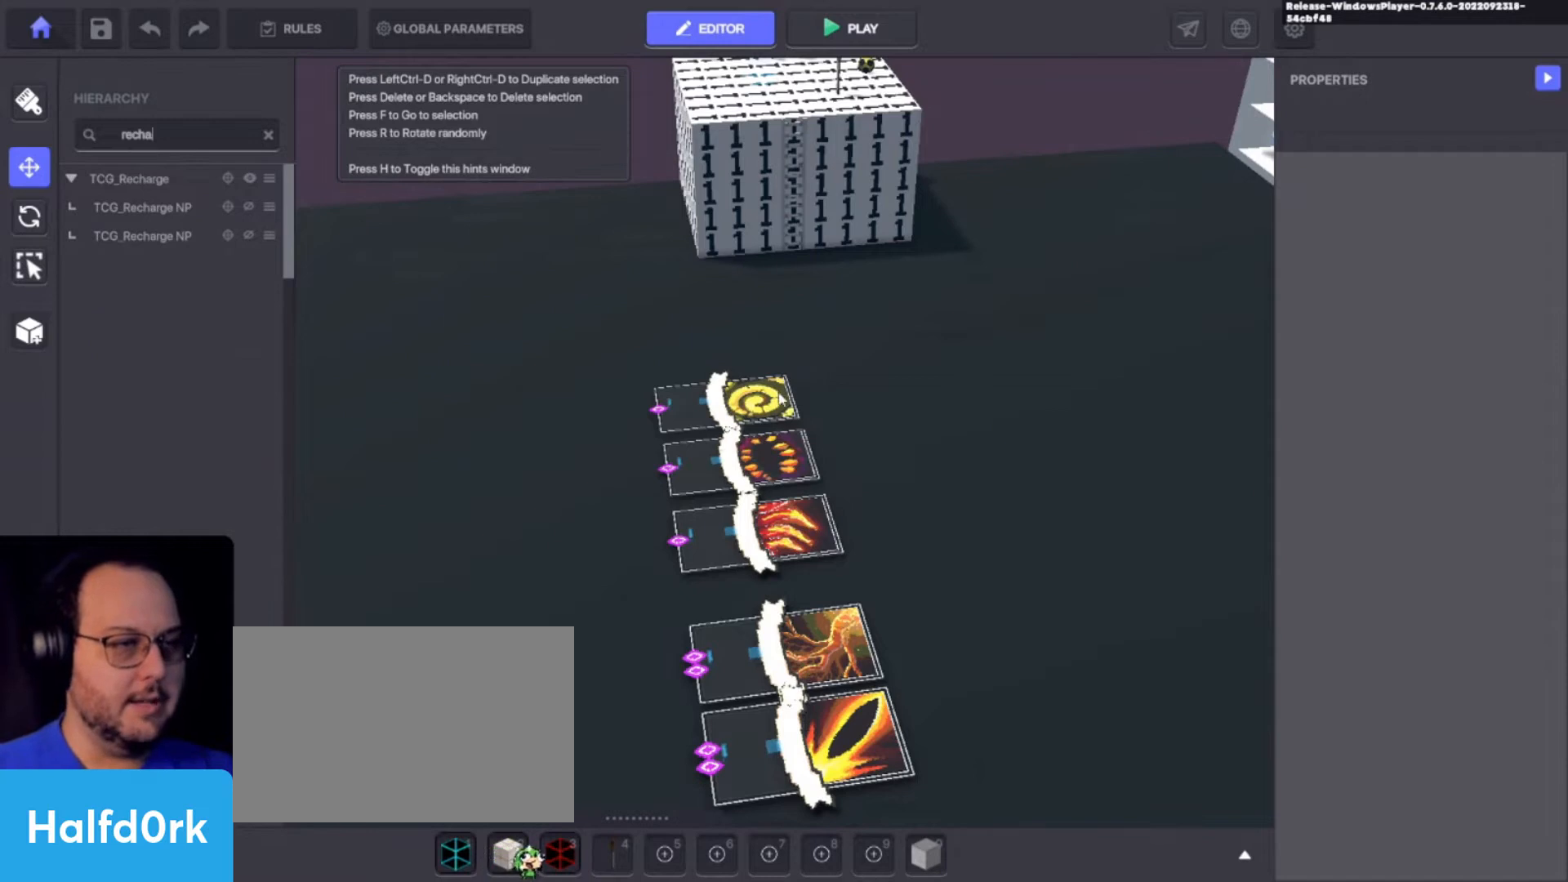
{"keys": [], "events": []}
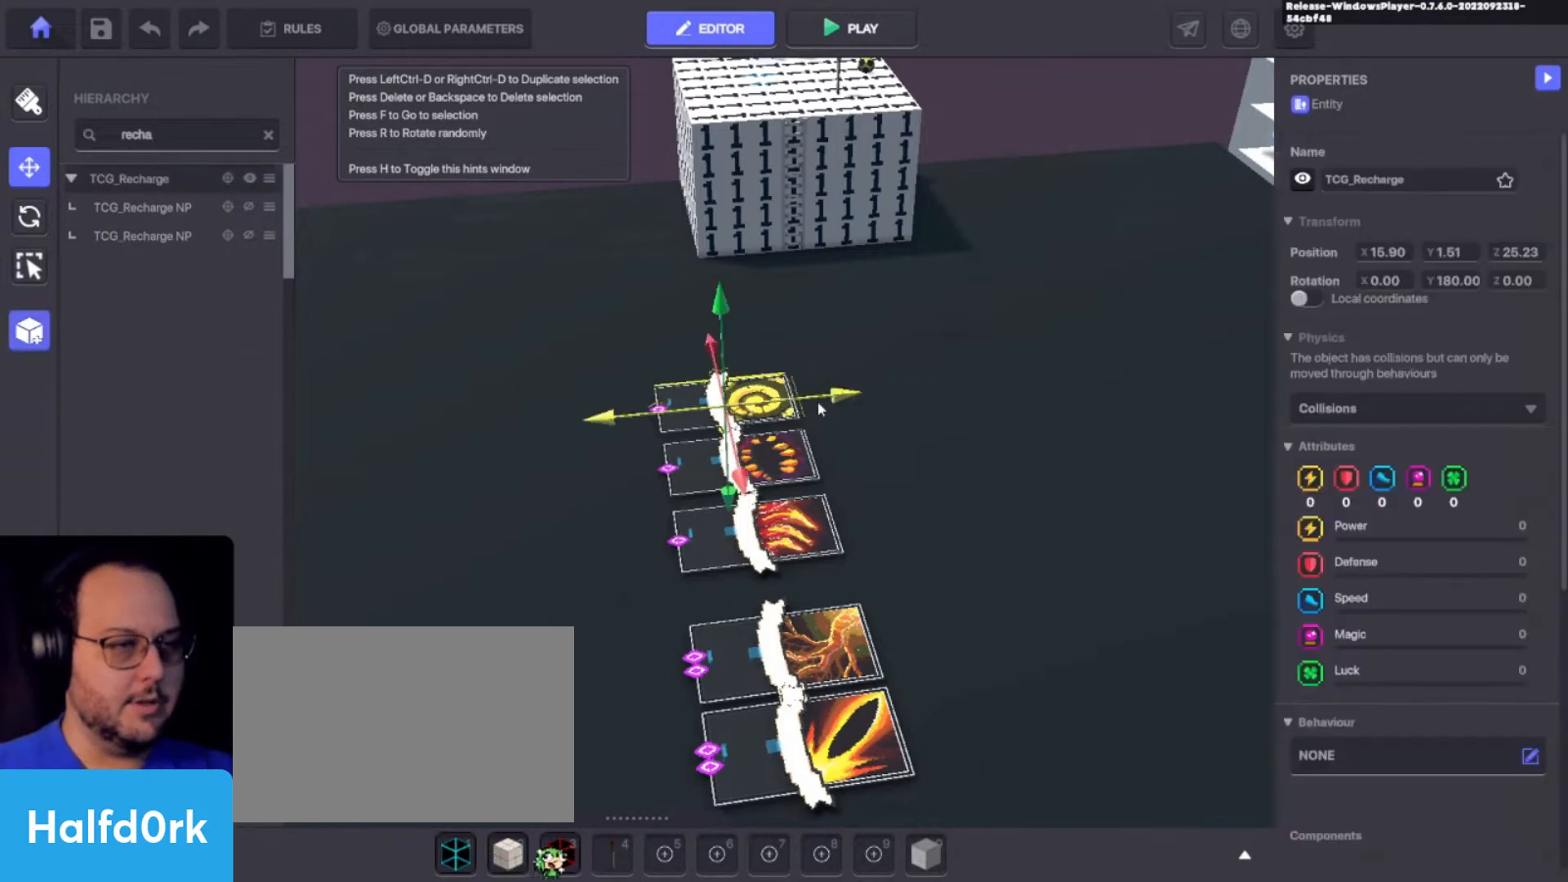
{"keys": [], "events": []}
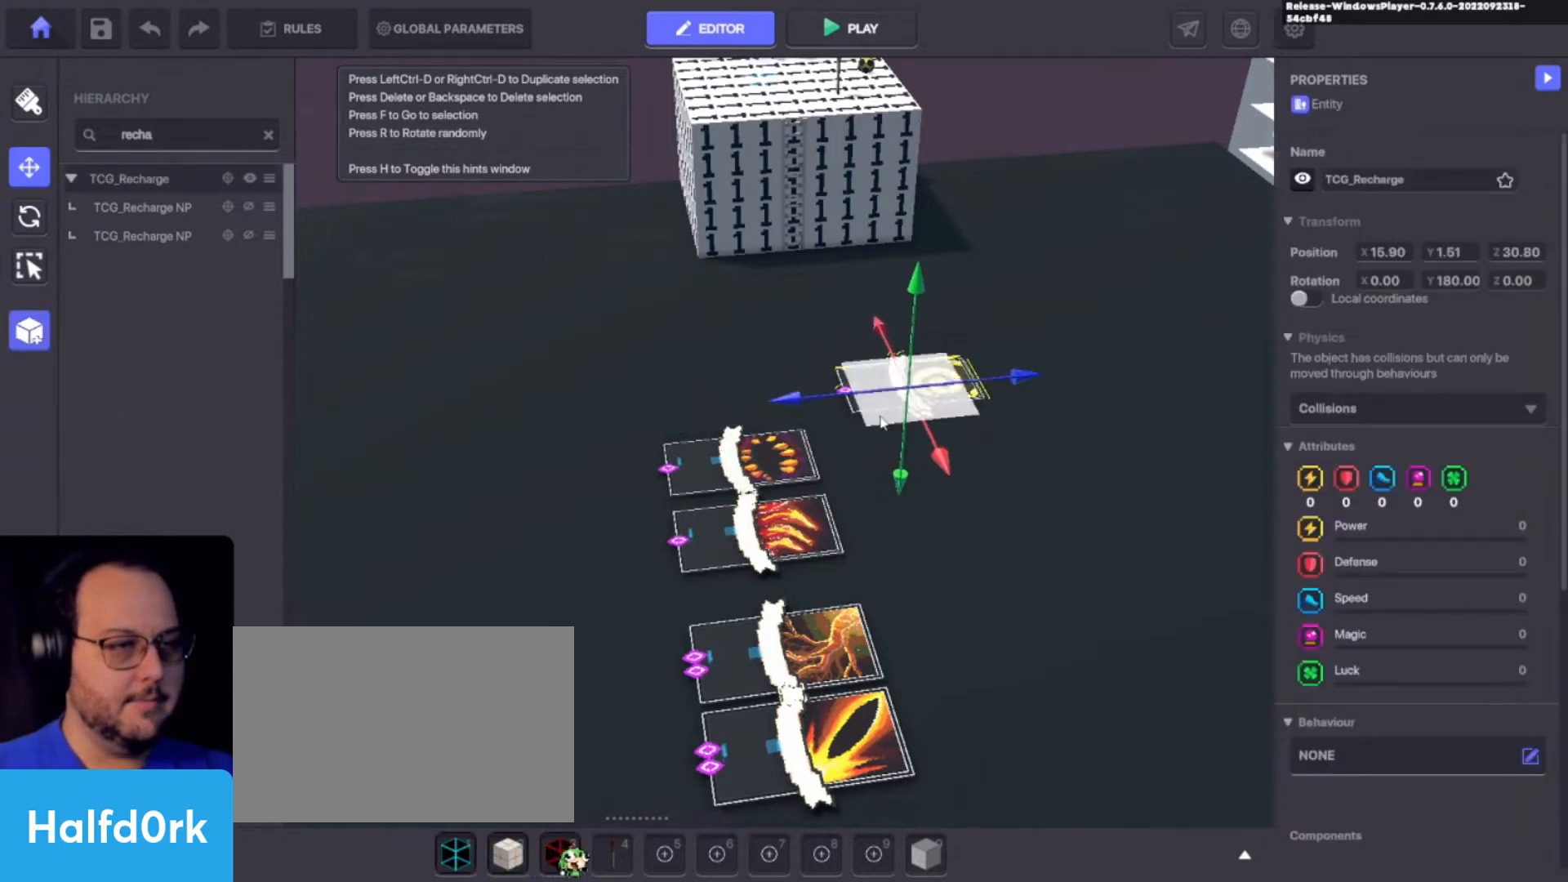
{"keys": [], "events": []}
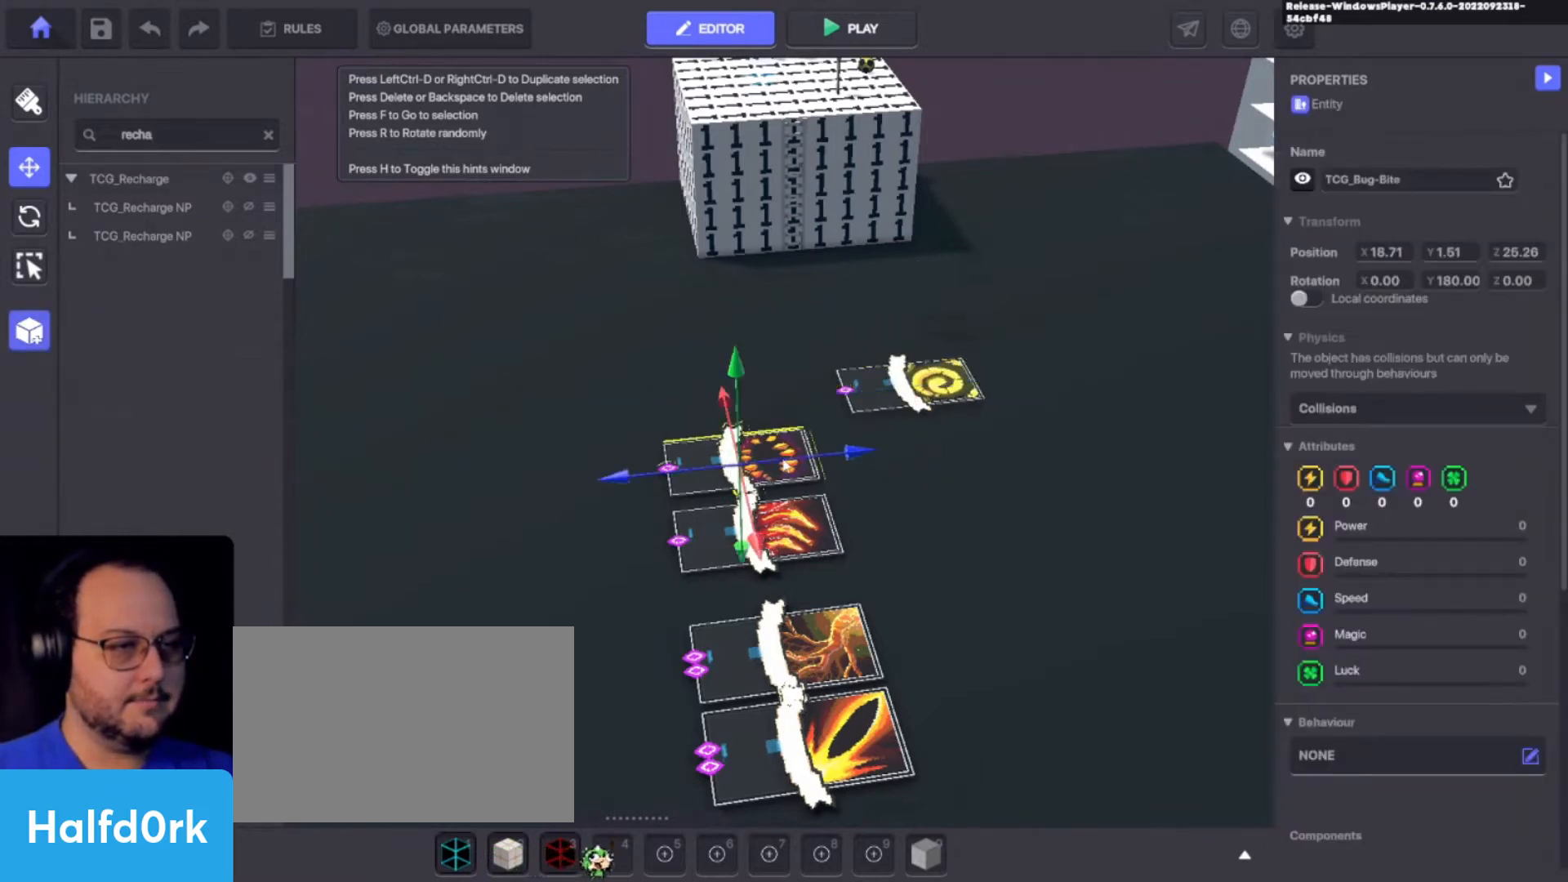
{"keys": [], "events": []}
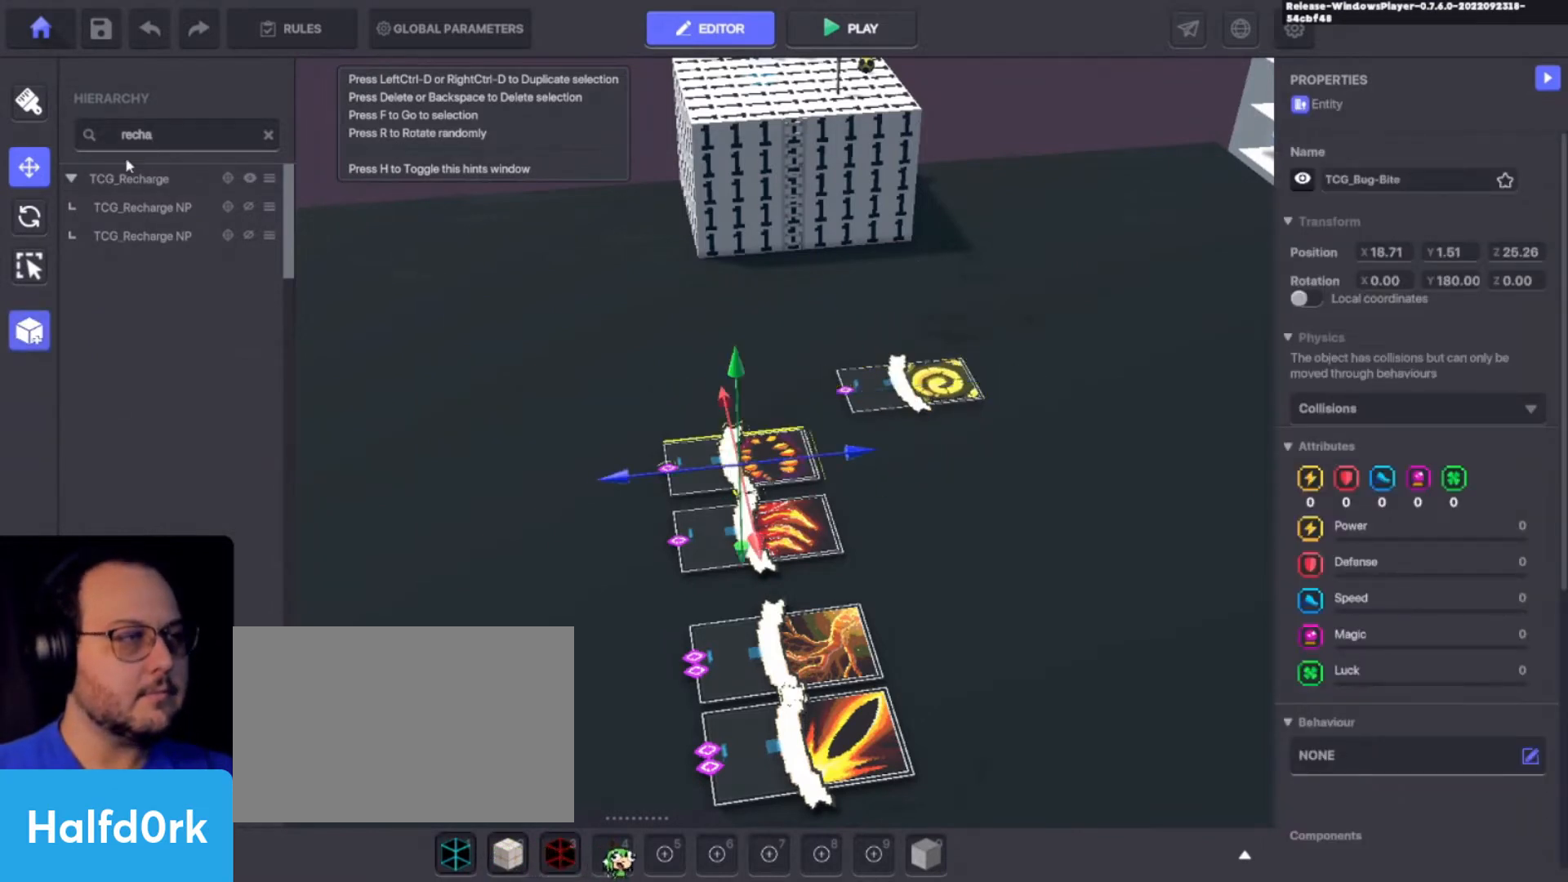
{"keys": [], "events": []}
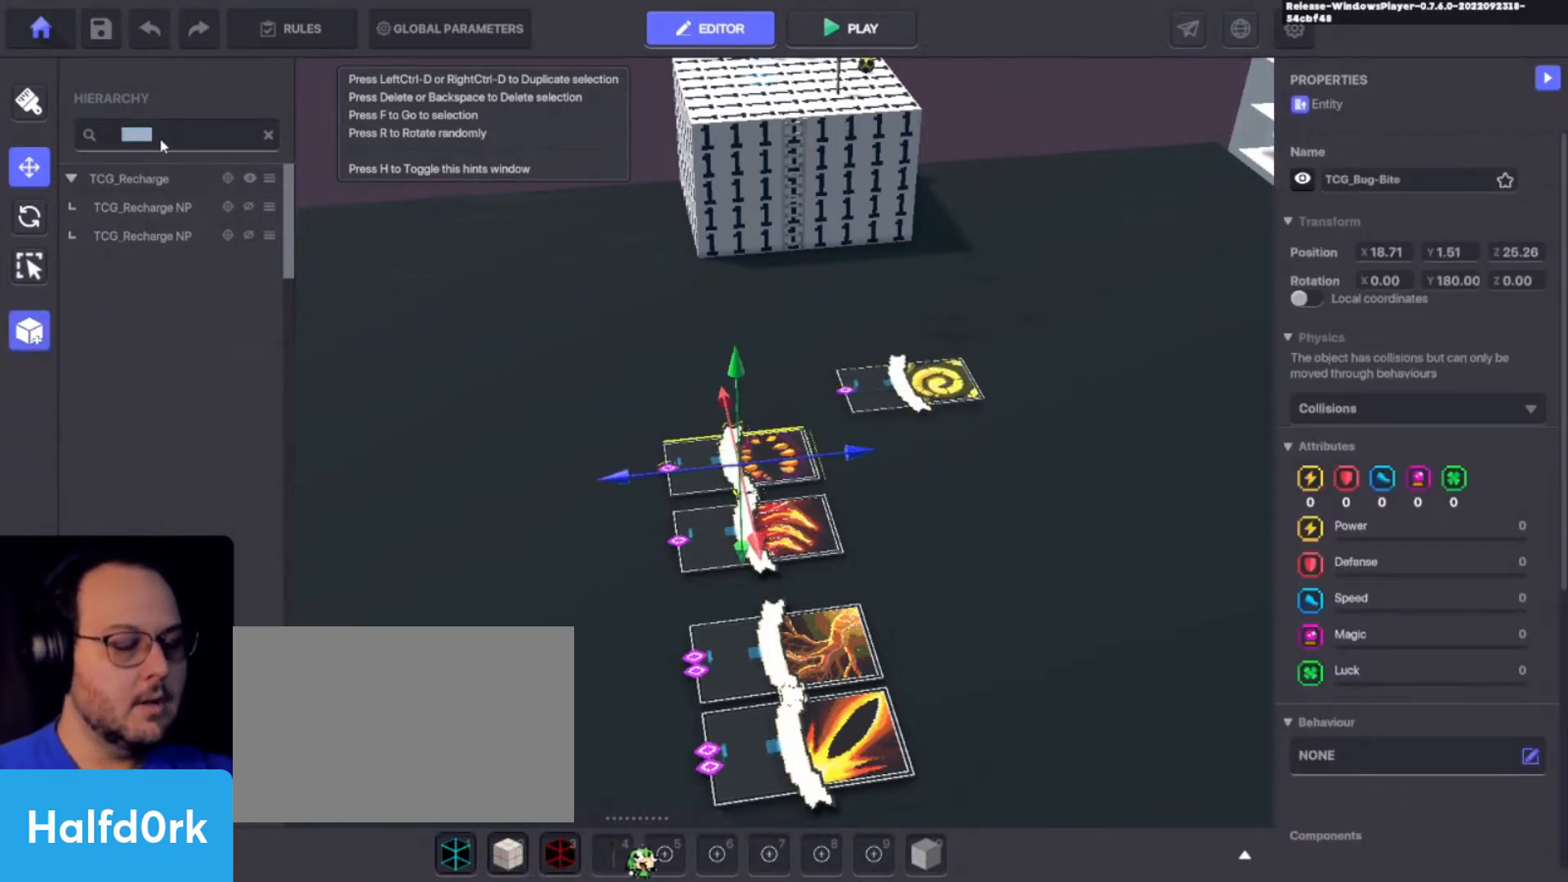
{"keys": ["u"], "events": [[433, "u", "down"]]}
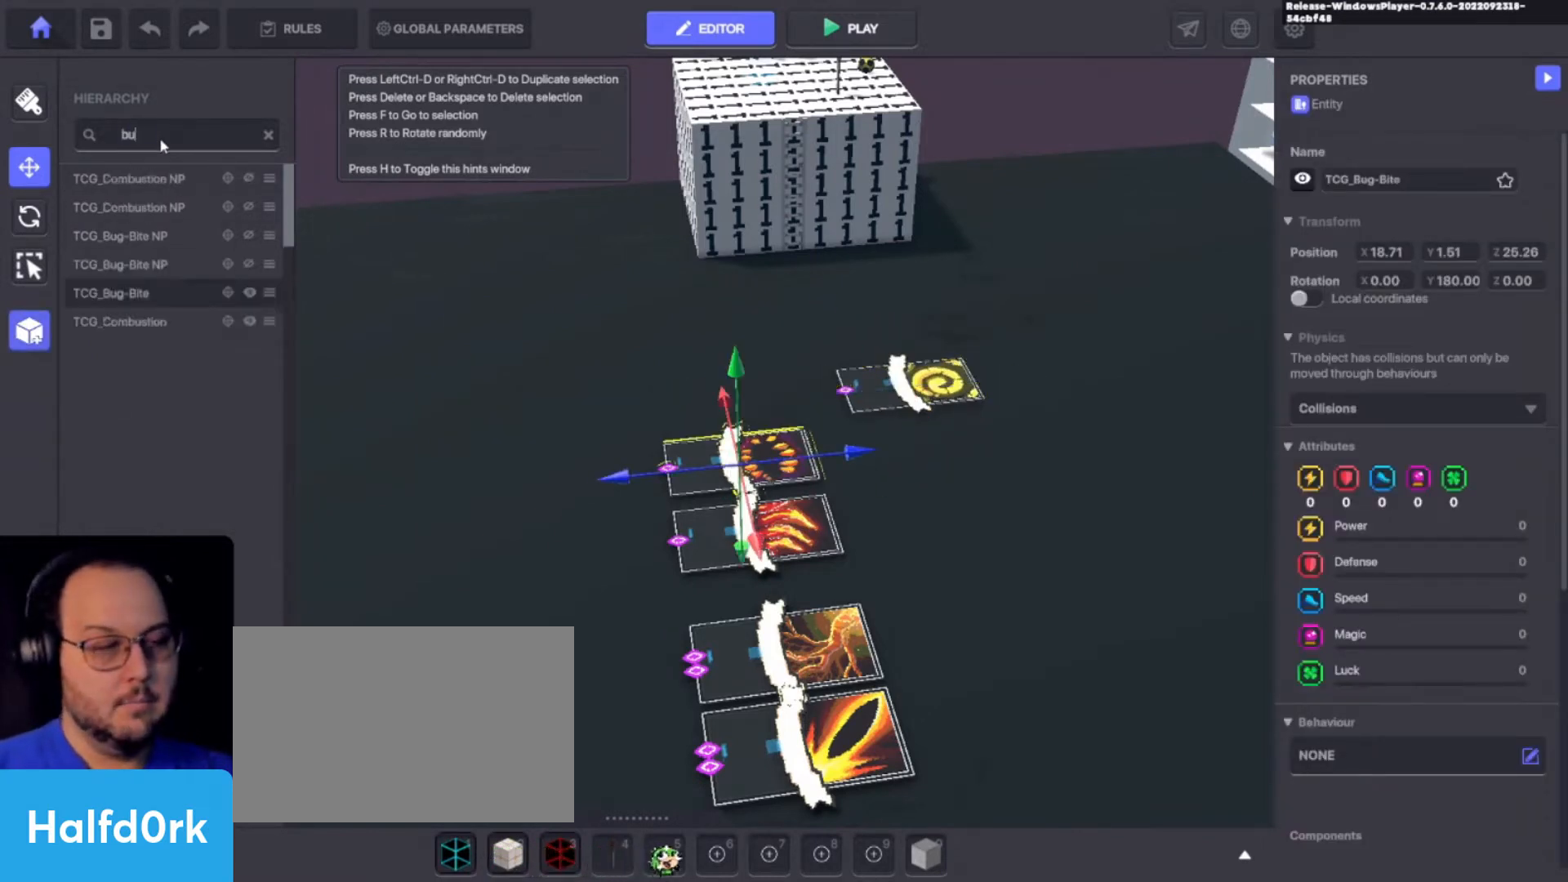
{"keys": [], "events": [[33, "u", "up"]]}